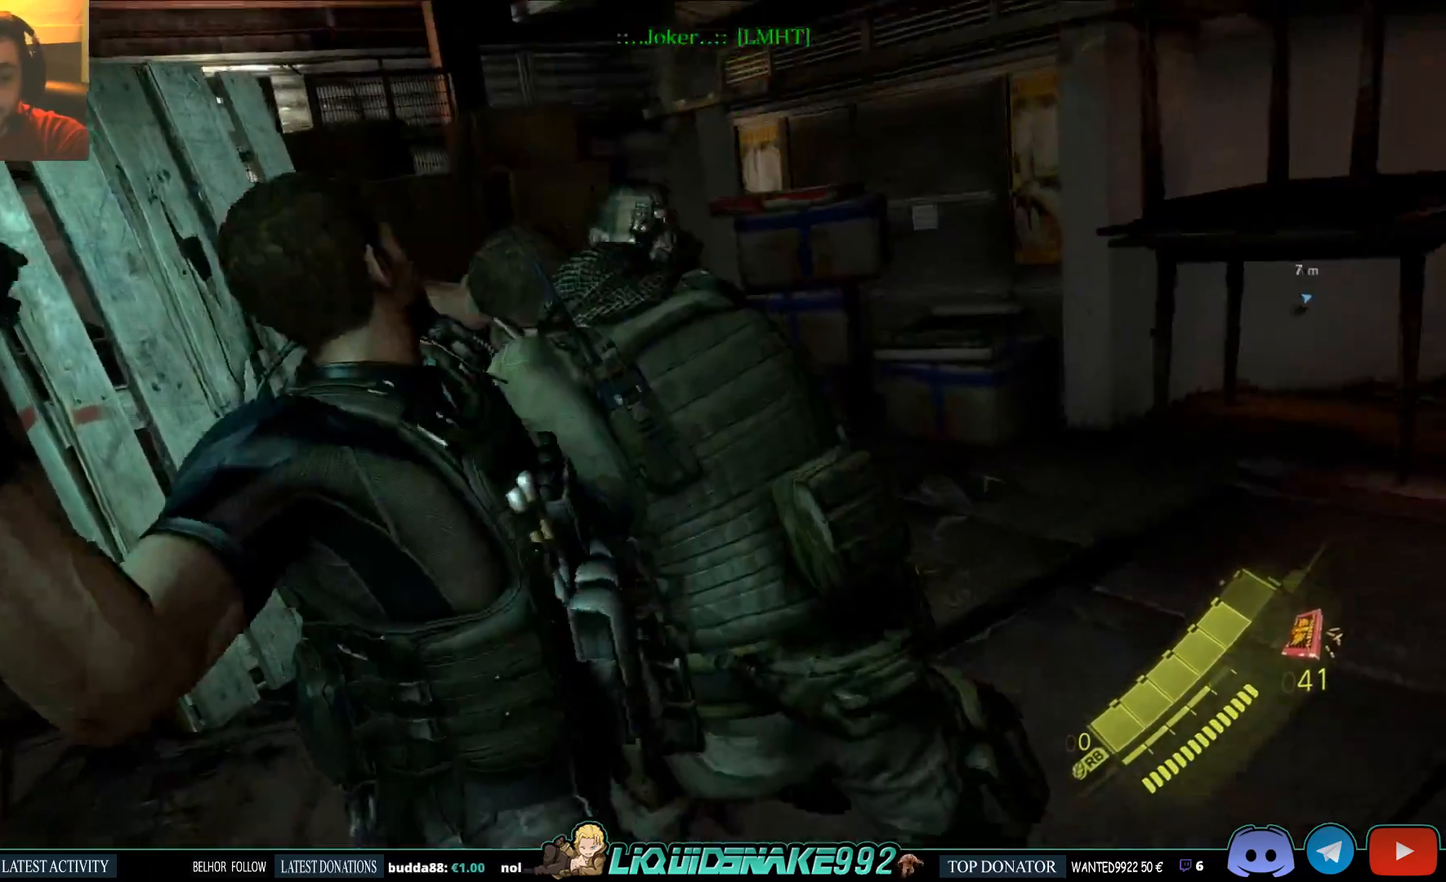
Gameplay with a controller (PlayStation layout); each line is a JSON object with the inputs held at the frame after it. "events" lists button and stick changes between this image and that frame as [ms after this image, input, new state], when the widget could be followed in between.
{"buttons": [], "left_stick": "up-left", "right_stick": "center", "events": [[17, "R2", "up"], [83, "R2", "down"], [183, "R2", "up"], [233, "R2", "down"], [300, "right_stick", "center"], [467, "R2", "up"]]}
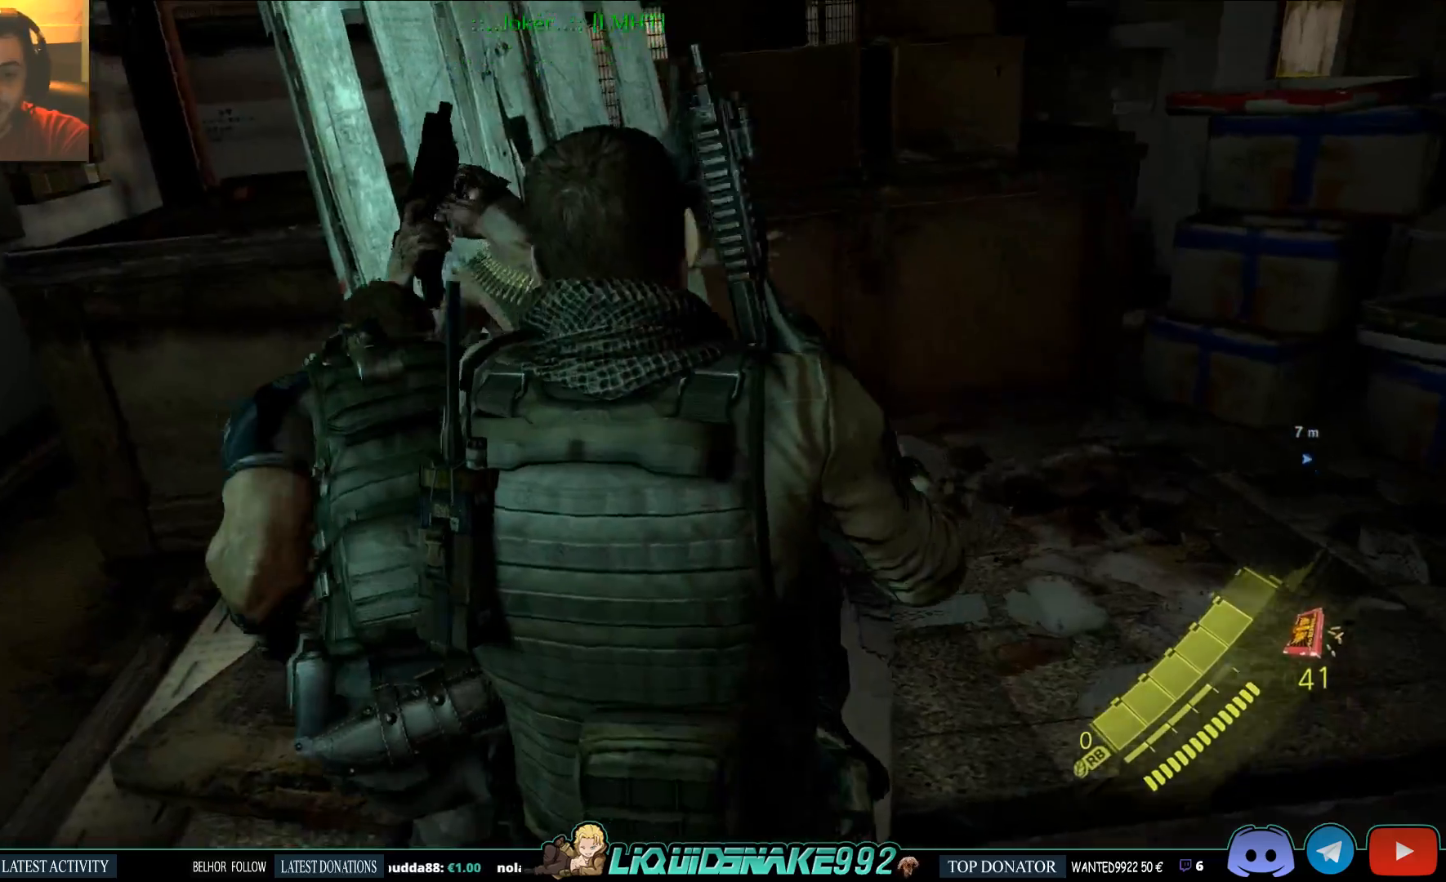
{"buttons": ["R2"], "left_stick": "up-left", "right_stick": "center", "events": [[17, "R2", "down"], [100, "R2", "up"], [150, "R2", "down"]]}
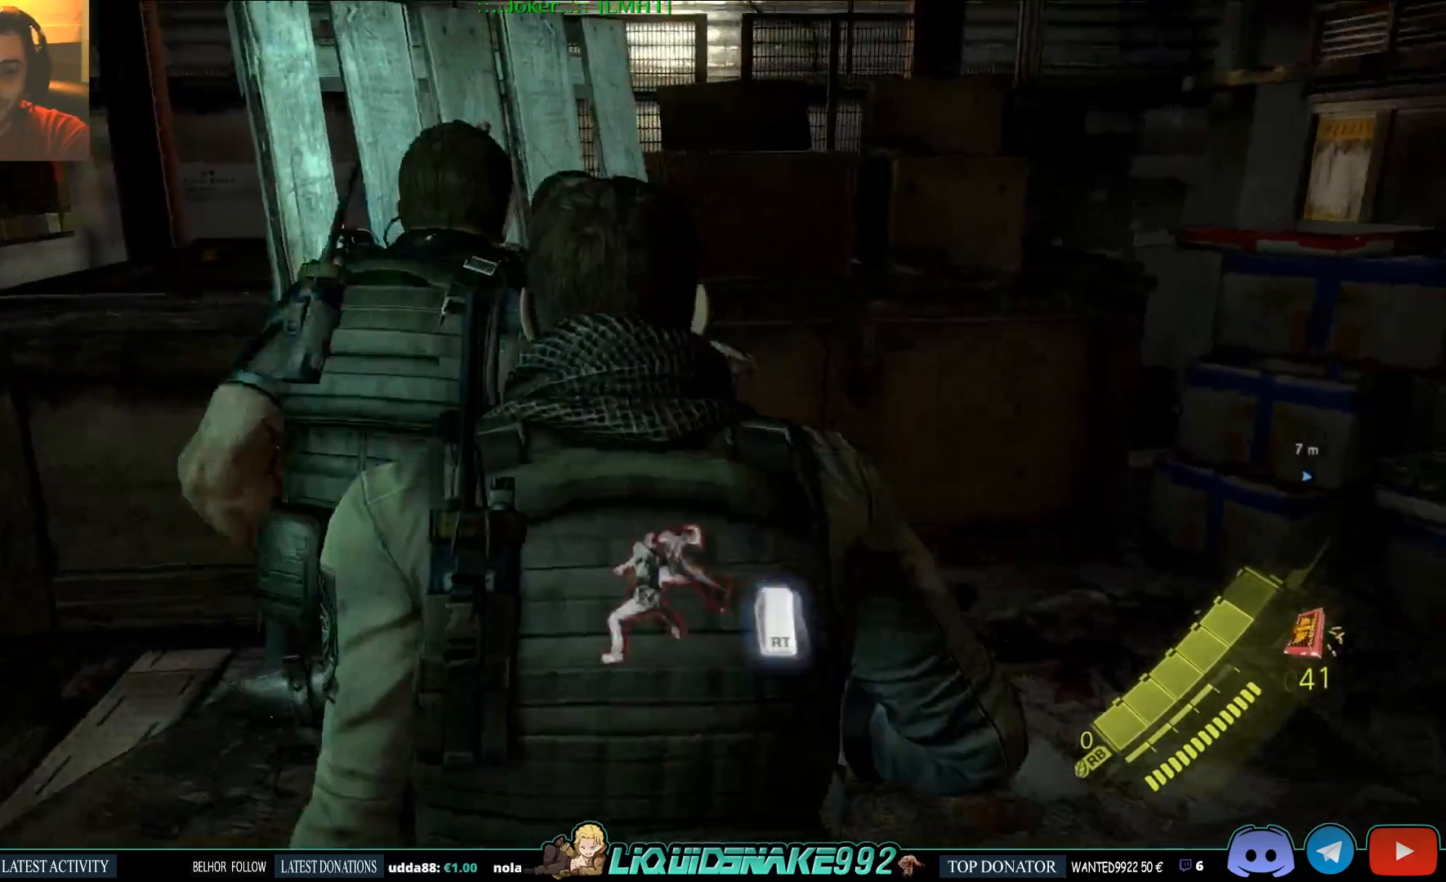
{"buttons": ["R2"], "left_stick": "up-left", "right_stick": "center", "events": [[17, "R2", "up"], [50, "R2", "down"]]}
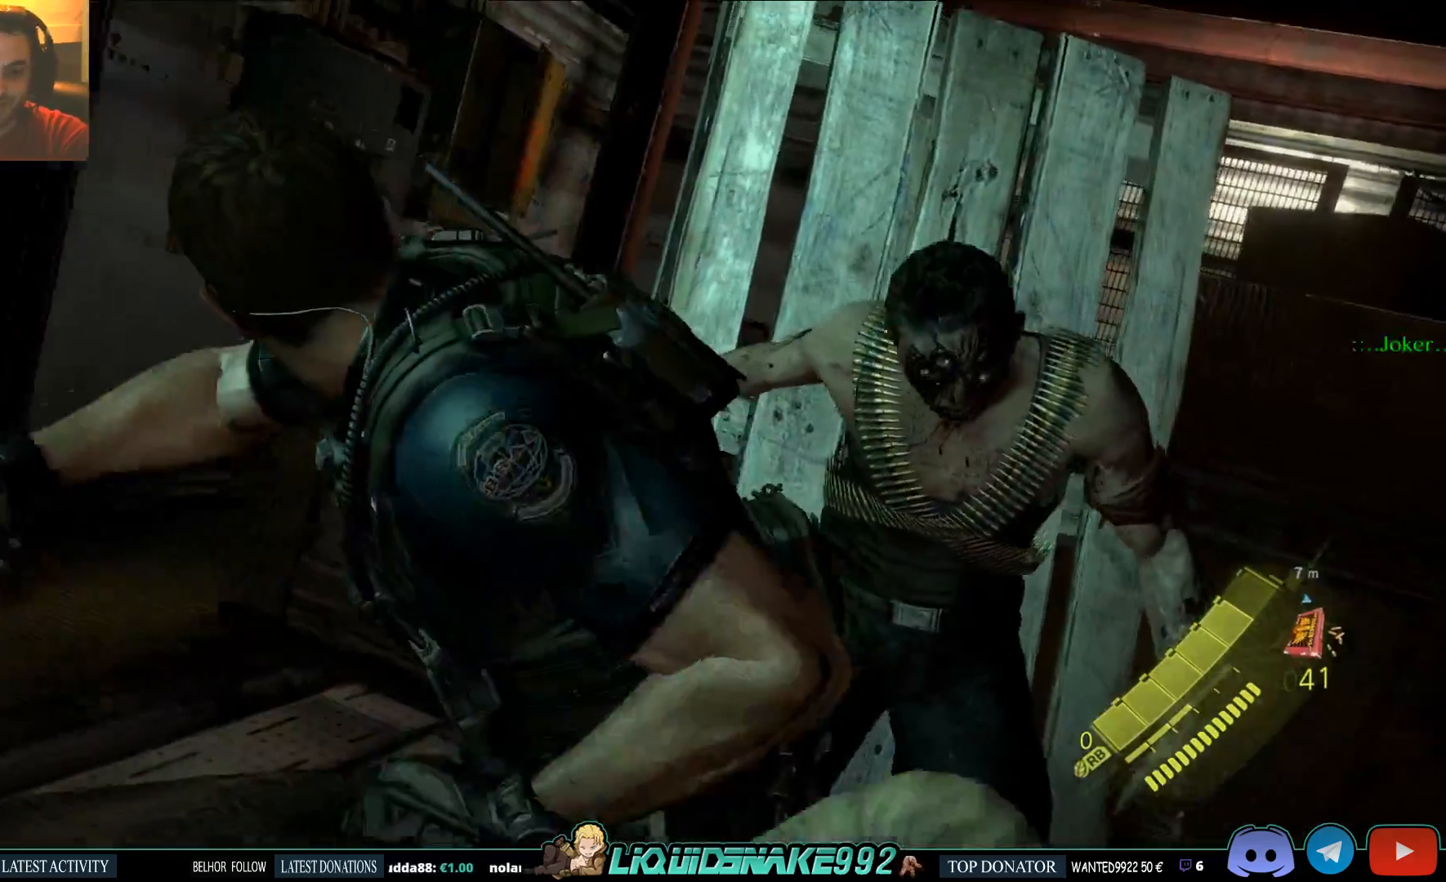
{"buttons": ["R2"], "left_stick": "up-right", "right_stick": "center", "events": [[33, "R2", "up"], [33, "left_stick", "up"], [150, "R2", "down"], [283, "R2", "up"], [333, "R2", "down"], [417, "R2", "up"], [467, "R2", "down"], [483, "left_stick", "up-right"]]}
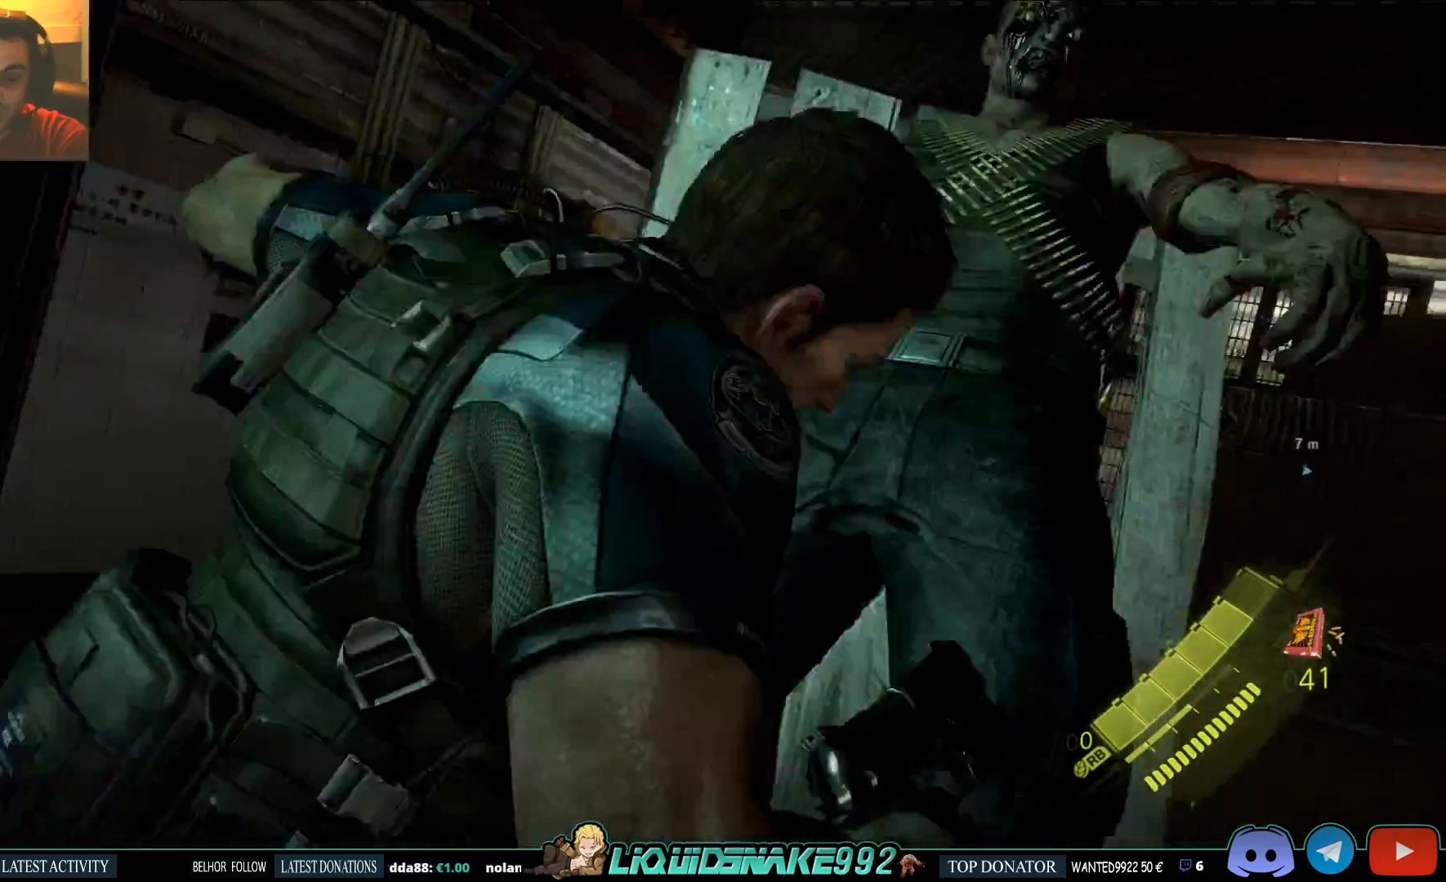
{"buttons": [], "left_stick": "up-right", "right_stick": "center", "events": [[33, "R2", "up"], [83, "R2", "down"], [183, "R2", "up"]]}
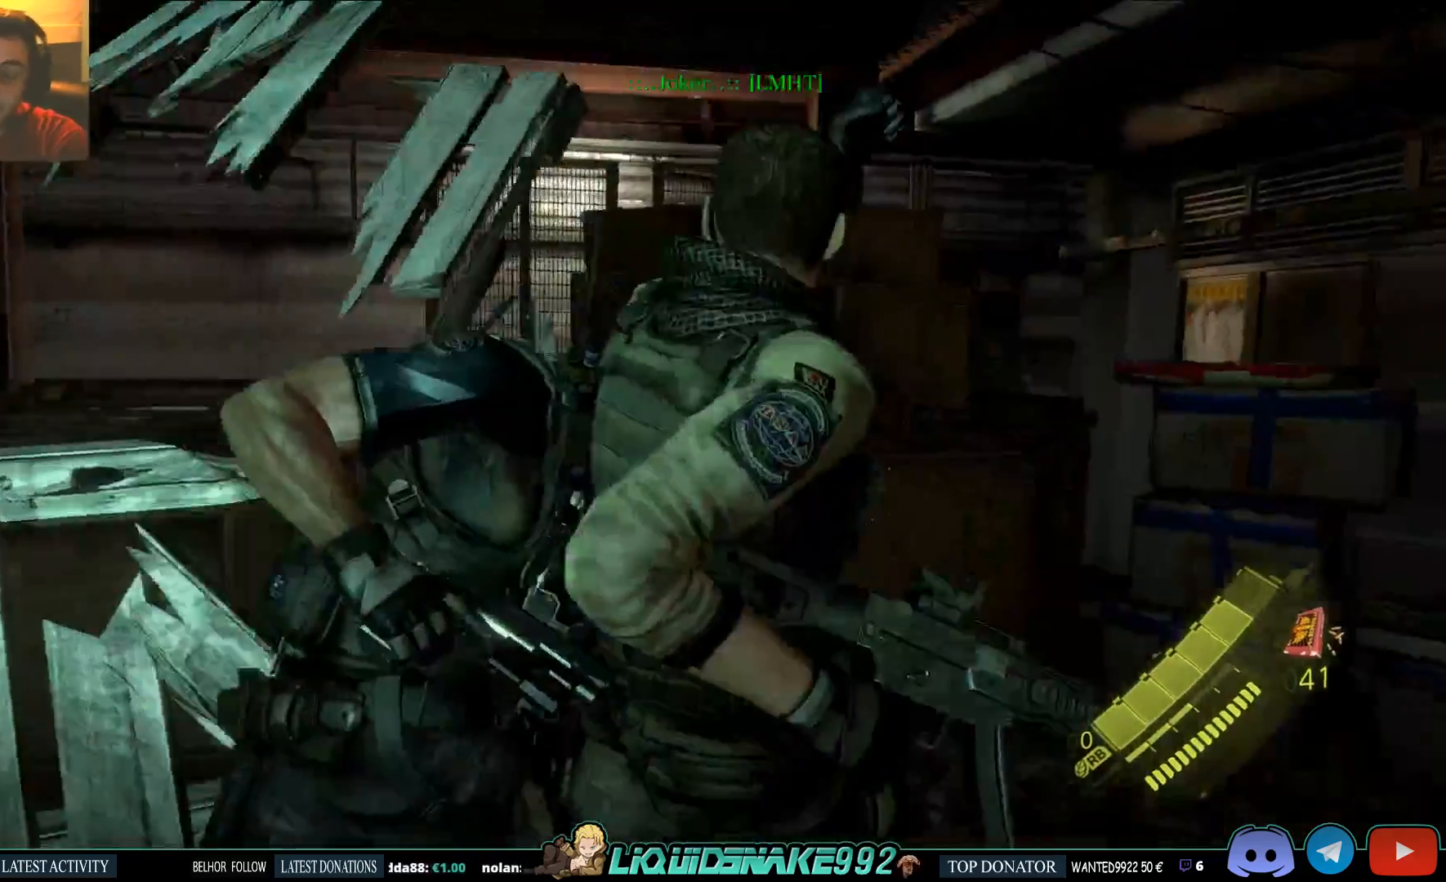
{"buttons": [], "left_stick": "up-right", "right_stick": "center", "events": [[67, "R2", "down"], [150, "R2", "up"]]}
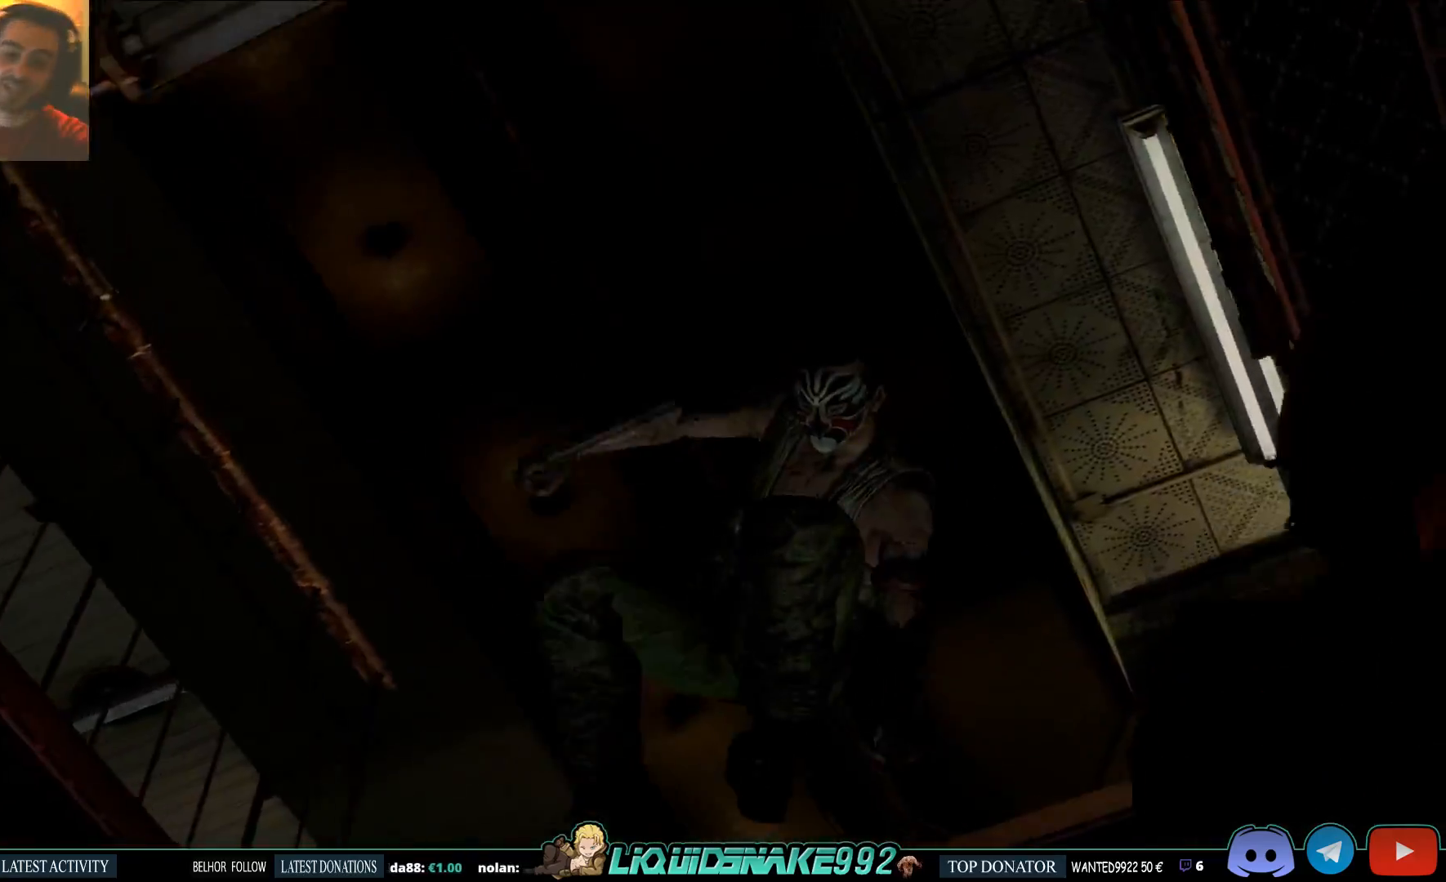
{"buttons": [], "left_stick": "up-right", "right_stick": "center", "events": []}
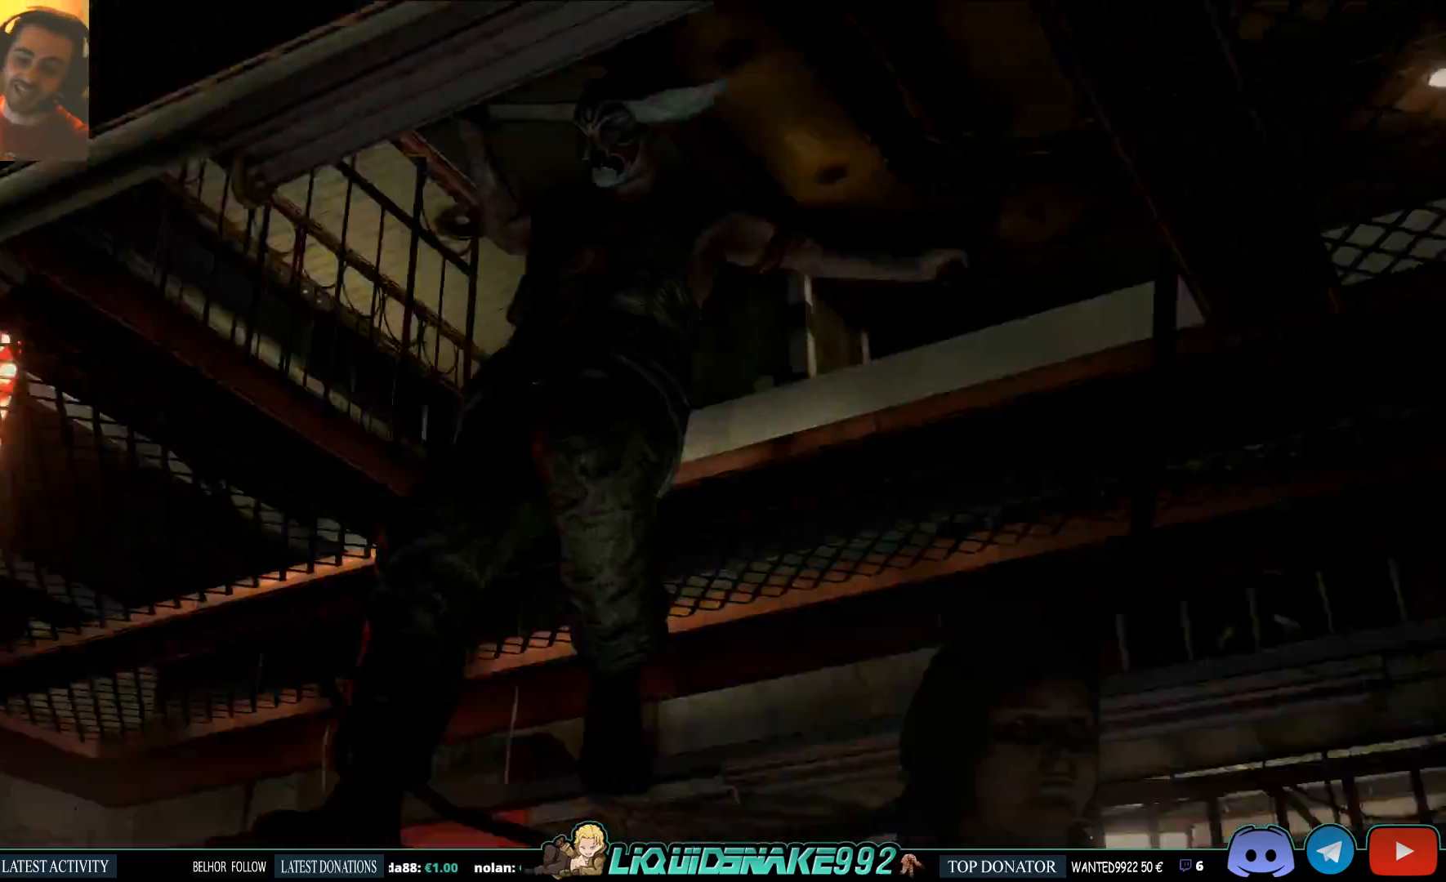
{"buttons": [], "left_stick": "center", "right_stick": "center", "events": [[83, "left_stick", "center"]]}
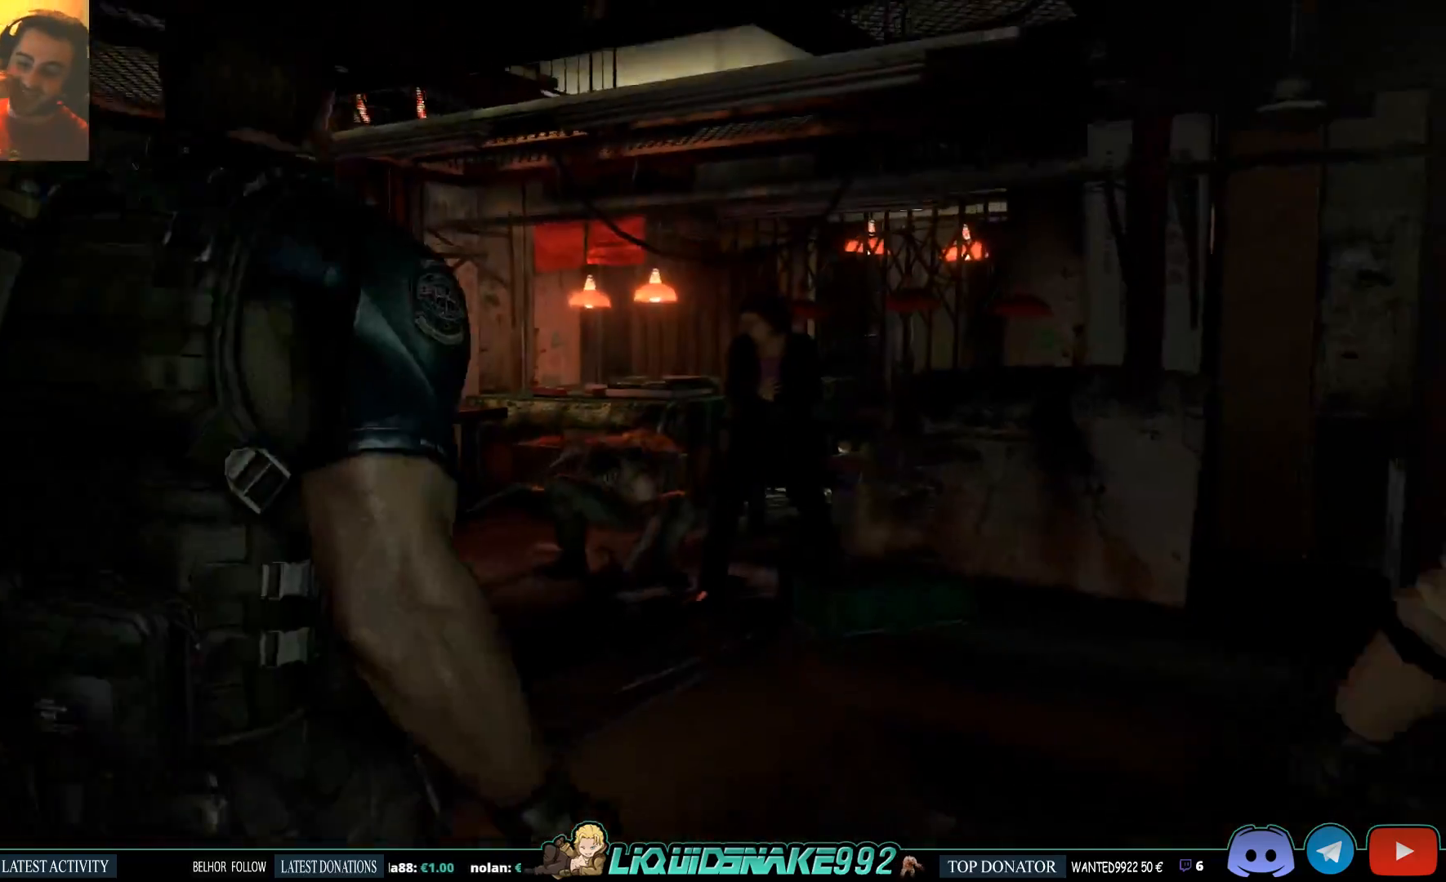
{"buttons": [], "left_stick": "center", "right_stick": "center", "events": []}
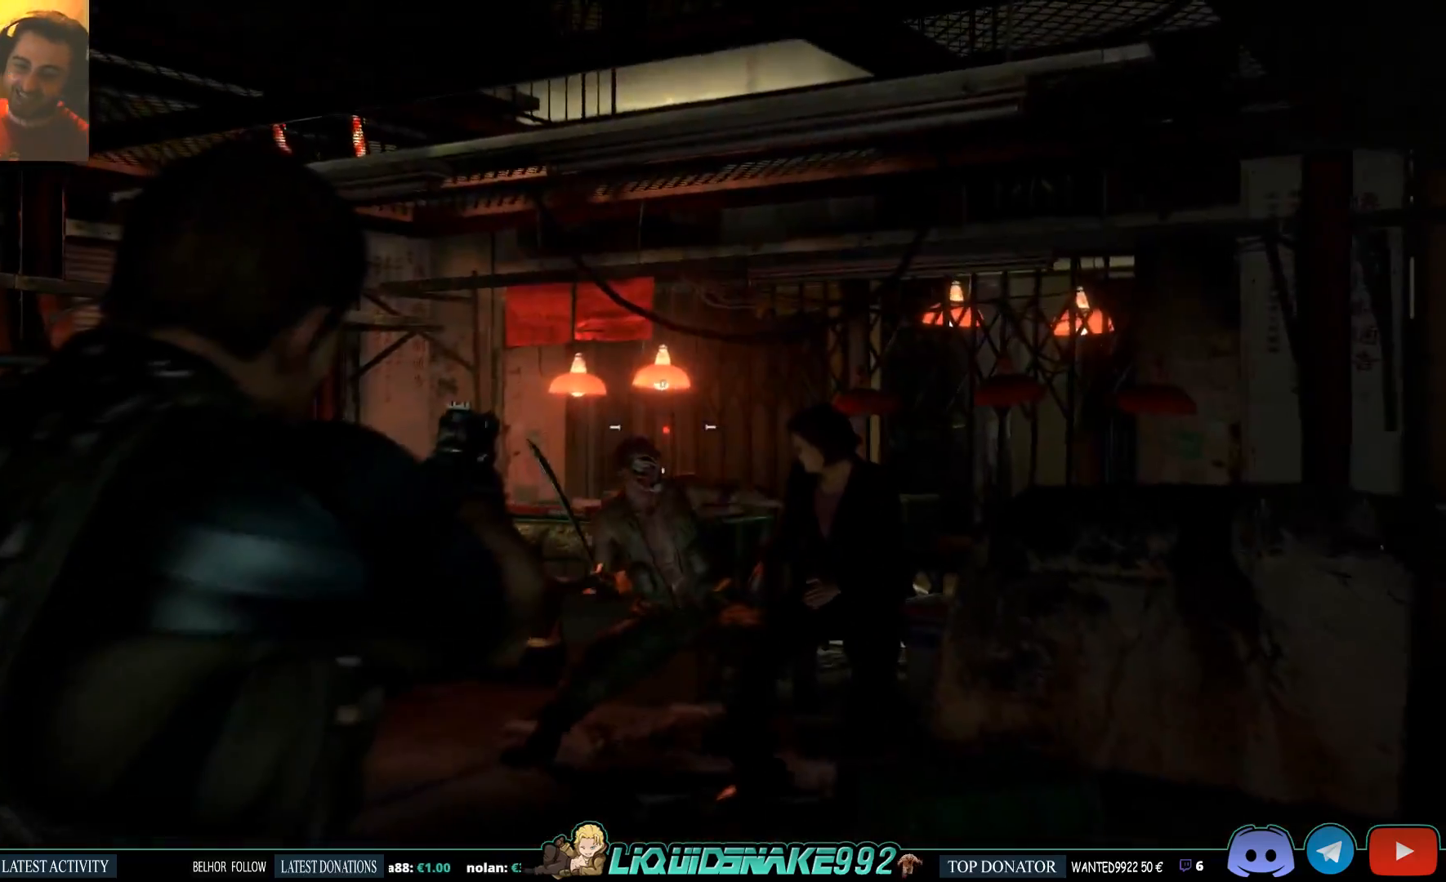
{"buttons": ["L2", "R2"], "left_stick": "up", "right_stick": "center", "events": [[17, "left_stick", "up"], [283, "right_stick", "down"], [417, "L2", "down"], [417, "R2", "down"], [433, "right_stick", "right"], [483, "right_stick", "center"]]}
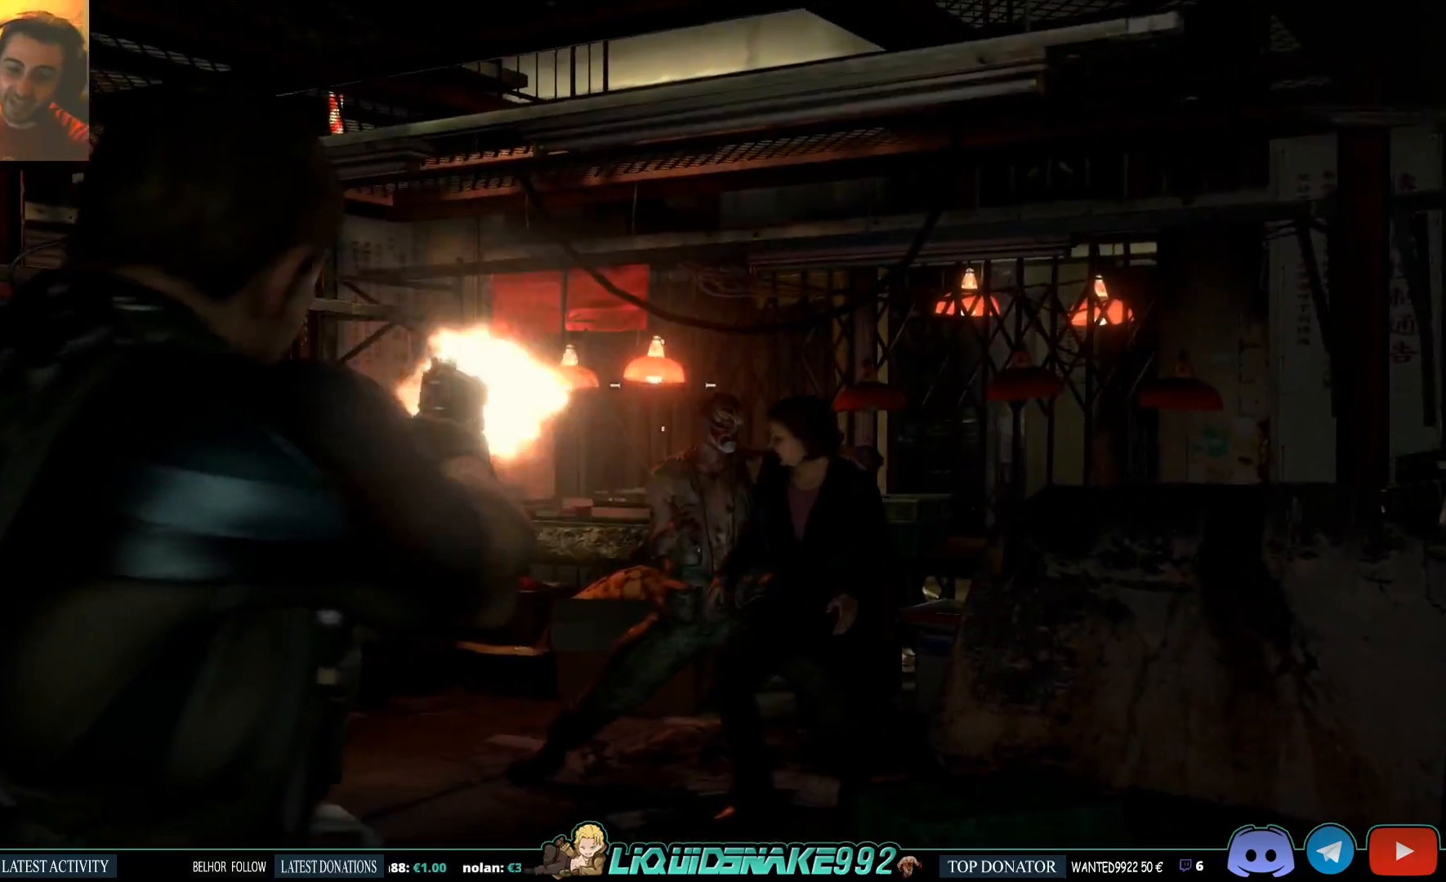
{"buttons": ["L2"], "left_stick": "up-right", "right_stick": "up-right", "events": [[17, "R2", "up"], [17, "left_stick", "up-right"], [200, "right_stick", "right"], [450, "right_stick", "up-right"]]}
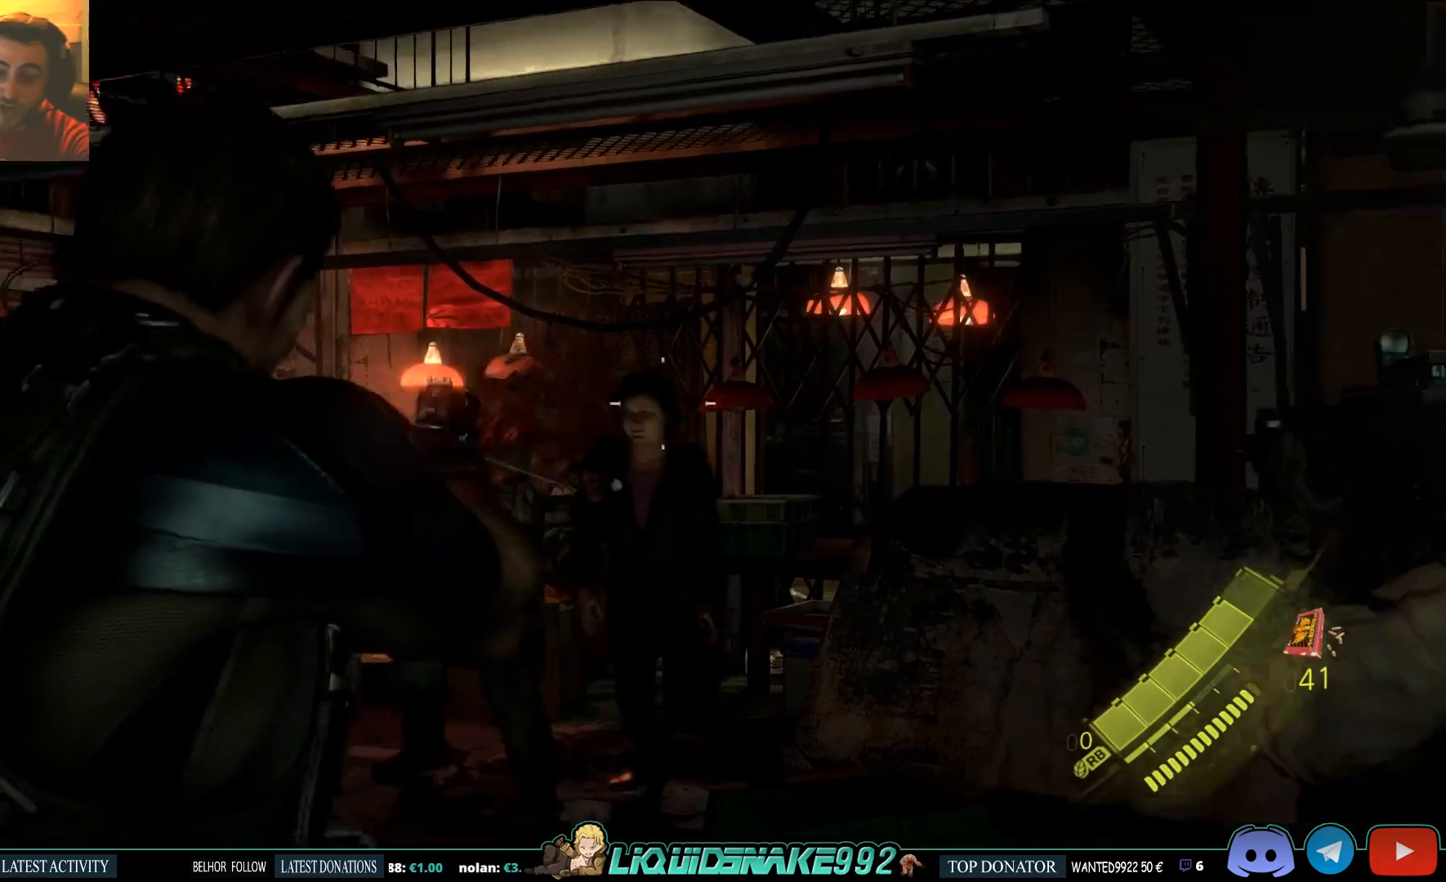
{"buttons": ["L2"], "left_stick": "up-left", "right_stick": "down-left", "events": [[50, "right_stick", "center"], [183, "left_stick", "up-left"], [200, "right_stick", "left"], [317, "right_stick", "down-left"]]}